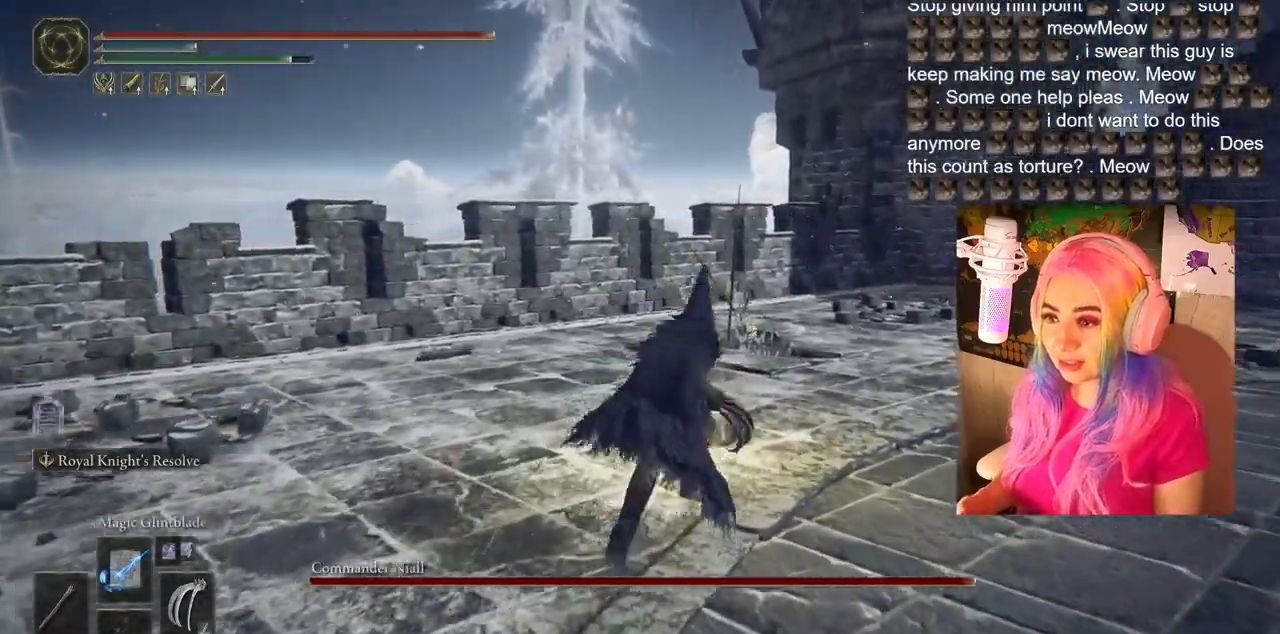
Gameplay with a controller (PlayStation layout); each line is a JSON object with the inputs held at the frame after it. "events" lists button and stick changes between this image and that frame as [ms after this image, input, new state], when the widget could be followed in between.
{"buttons": [], "left_stick": "right", "right_stick": "right", "events": [[17, "left_stick", "up-right"], [33, "TRIANGLE", "up"], [133, "TRIANGLE", "down"], [217, "TRIANGLE", "up"], [283, "left_stick", "right"], [383, "right_stick", "down-right"], [500, "right_stick", "right"]]}
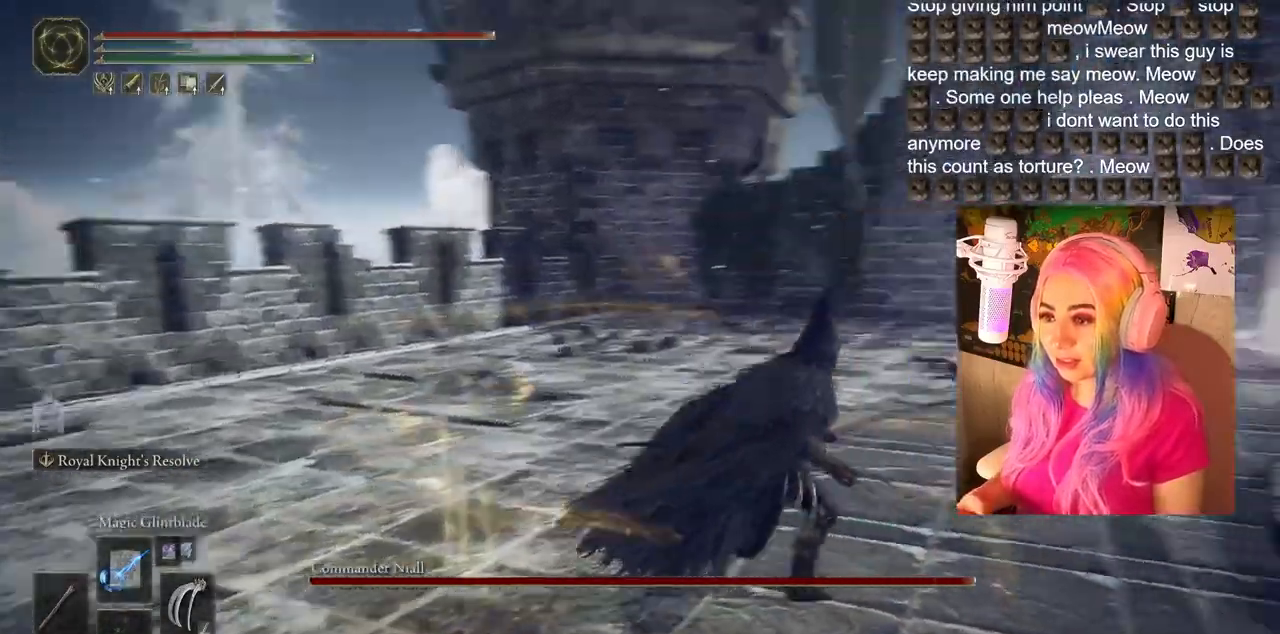
{"buttons": ["CIRCLE"], "left_stick": "up-right", "right_stick": "center", "events": [[250, "left_stick", "up-right"], [350, "right_stick", "center"], [433, "CIRCLE", "down"]]}
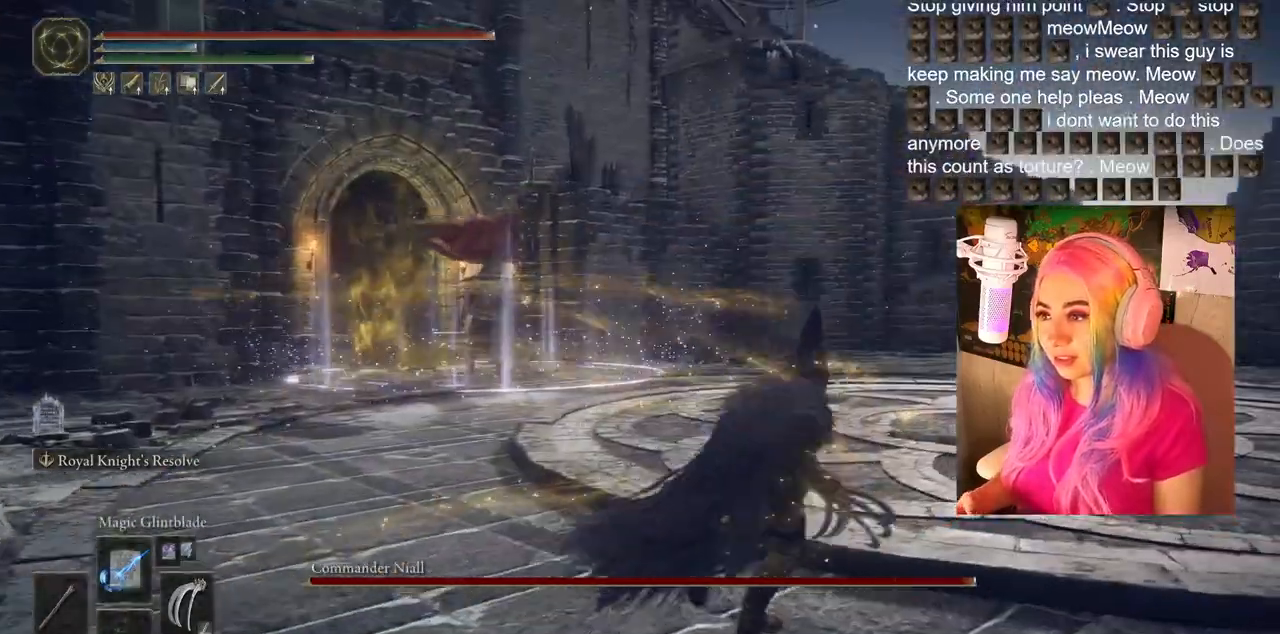
{"buttons": ["CIRCLE"], "left_stick": "up", "right_stick": "center", "events": [[483, "left_stick", "up"]]}
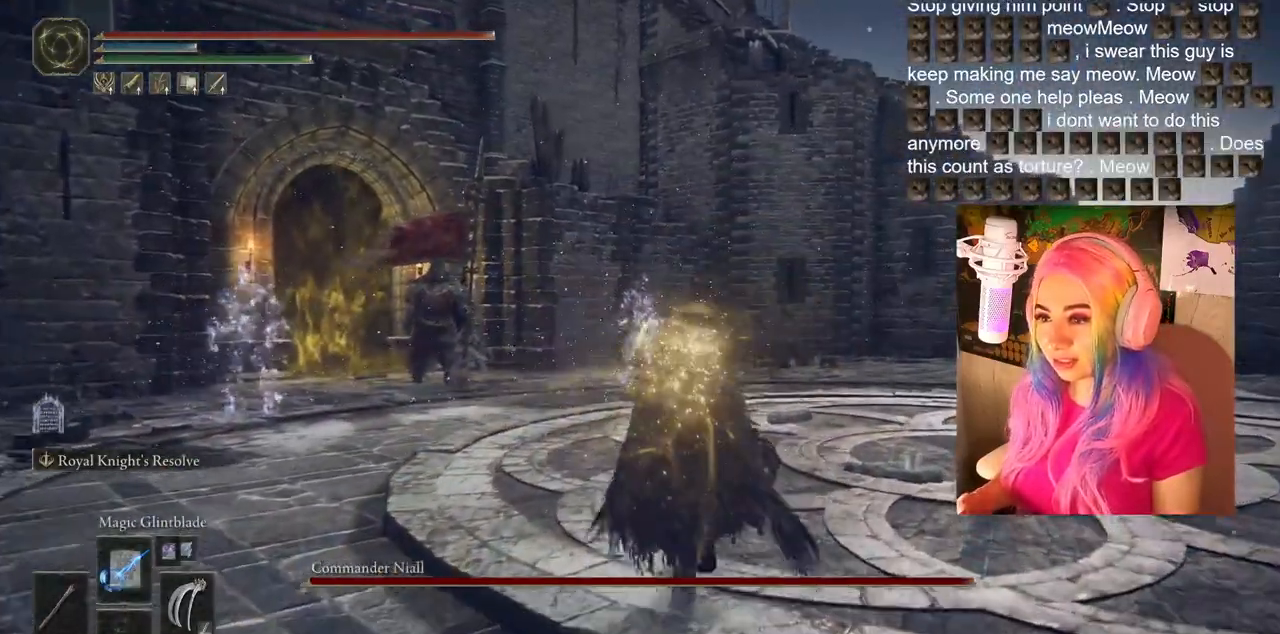
{"buttons": ["CIRCLE"], "left_stick": "up", "right_stick": "center", "events": []}
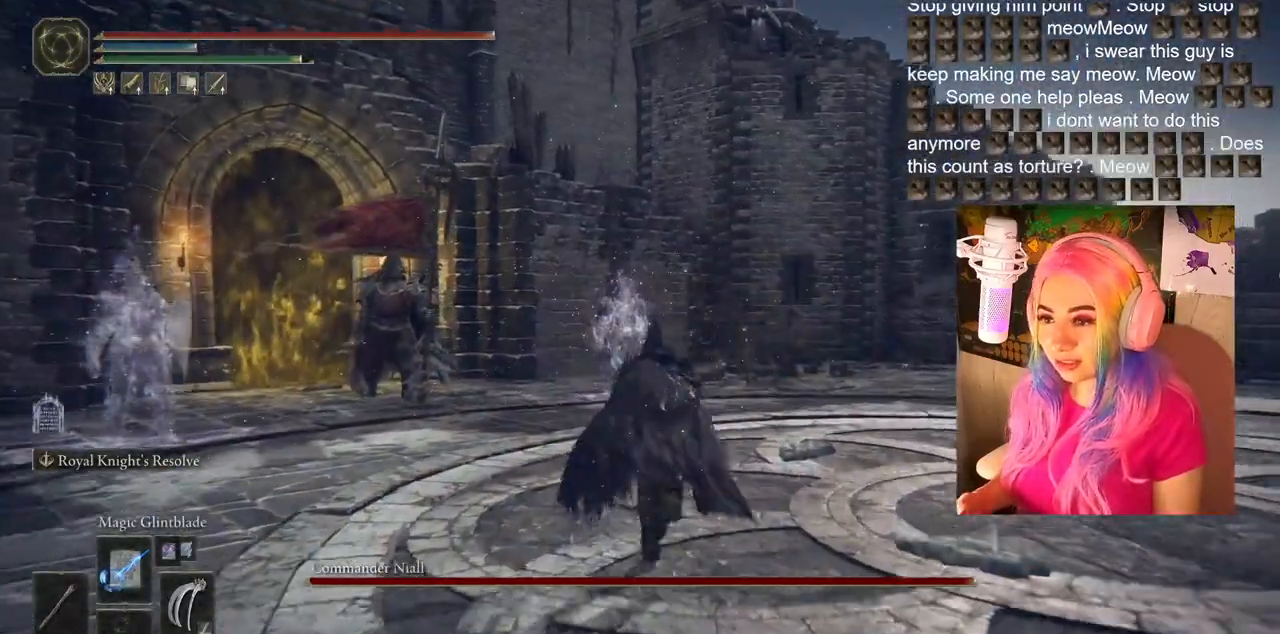
{"buttons": ["CIRCLE"], "left_stick": "up", "right_stick": "center", "events": []}
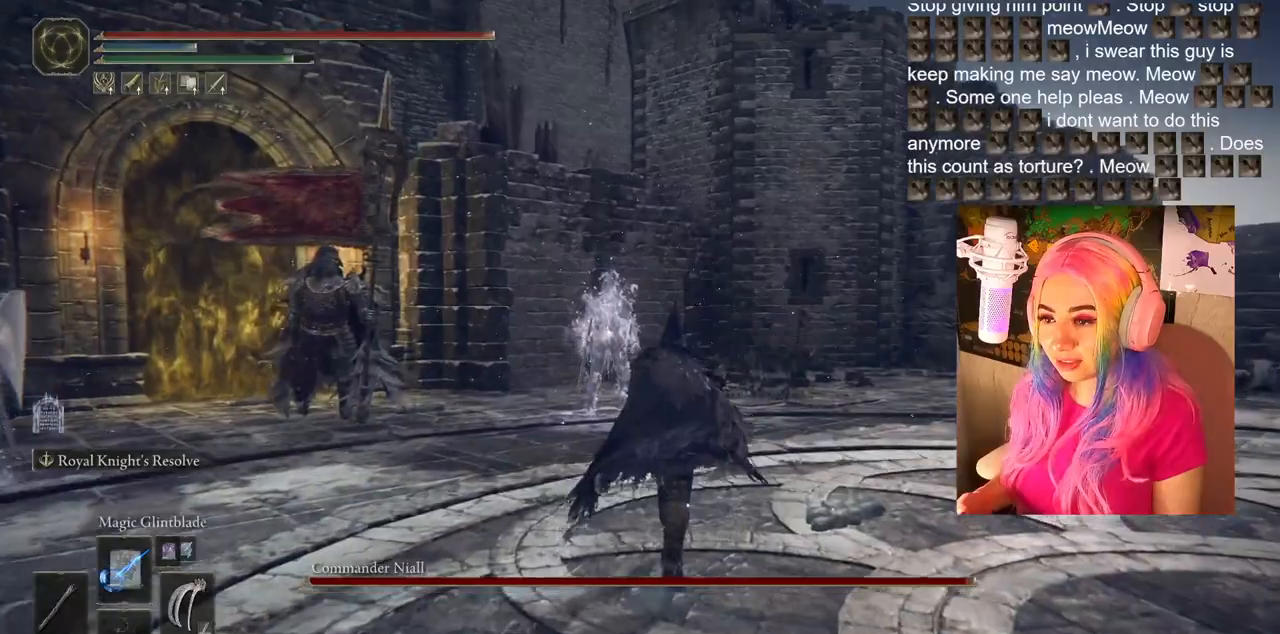
{"buttons": ["CIRCLE"], "left_stick": "up", "right_stick": "center", "events": []}
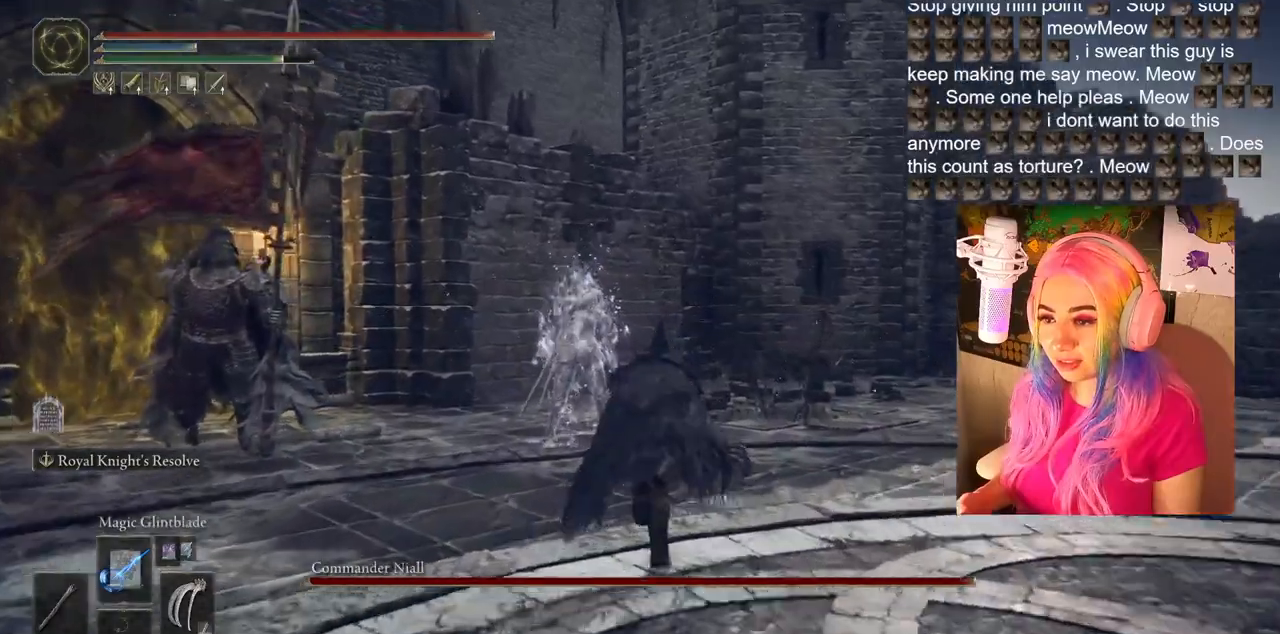
{"buttons": [], "left_stick": "up", "right_stick": "center", "events": [[33, "CIRCLE", "up"], [300, "R3", "down"], [300, "right_stick", "right"], [350, "right_stick", "center"], [400, "R3", "up"]]}
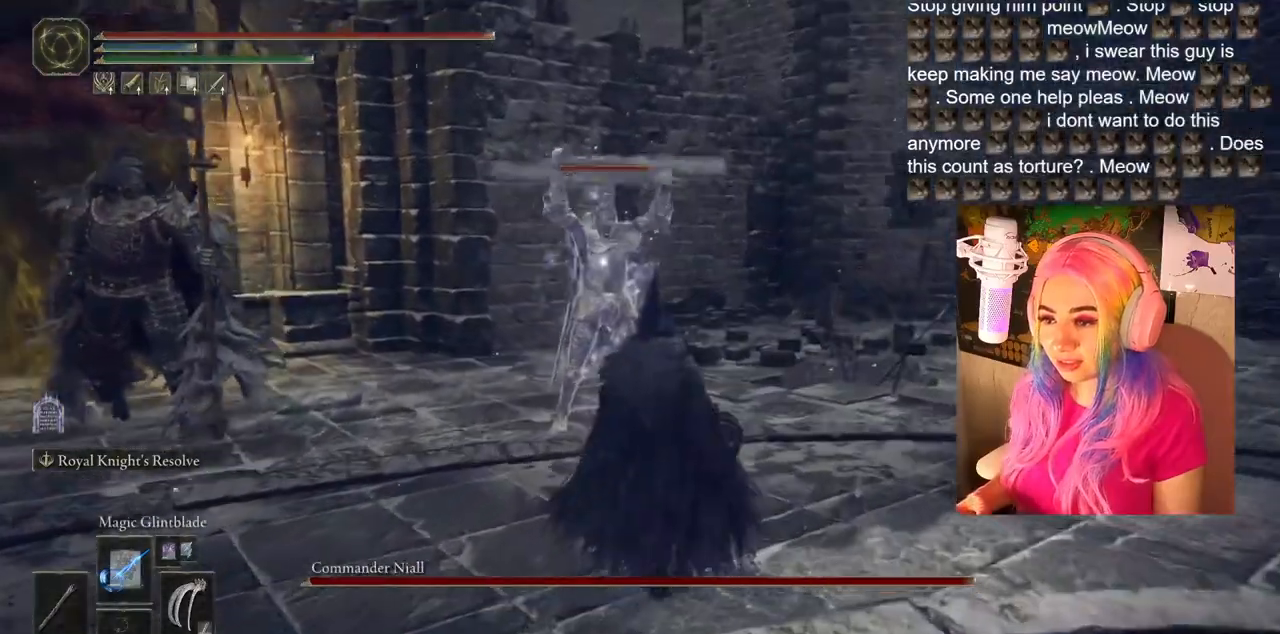
{"buttons": ["L1"], "left_stick": "up", "right_stick": "center", "events": [[350, "R1", "down"], [417, "L1", "down"], [450, "R1", "up"]]}
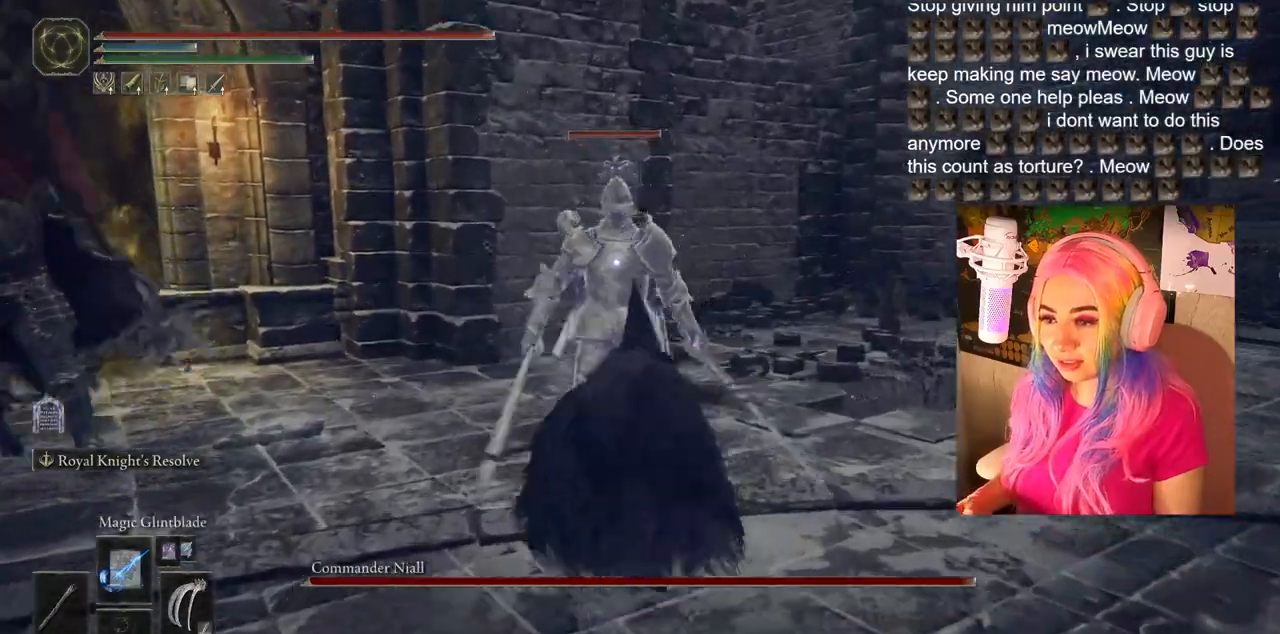
{"buttons": ["L1"], "left_stick": "up", "right_stick": "center", "events": [[50, "L1", "up"], [50, "R1", "down"], [150, "R1", "up"], [383, "L1", "down"]]}
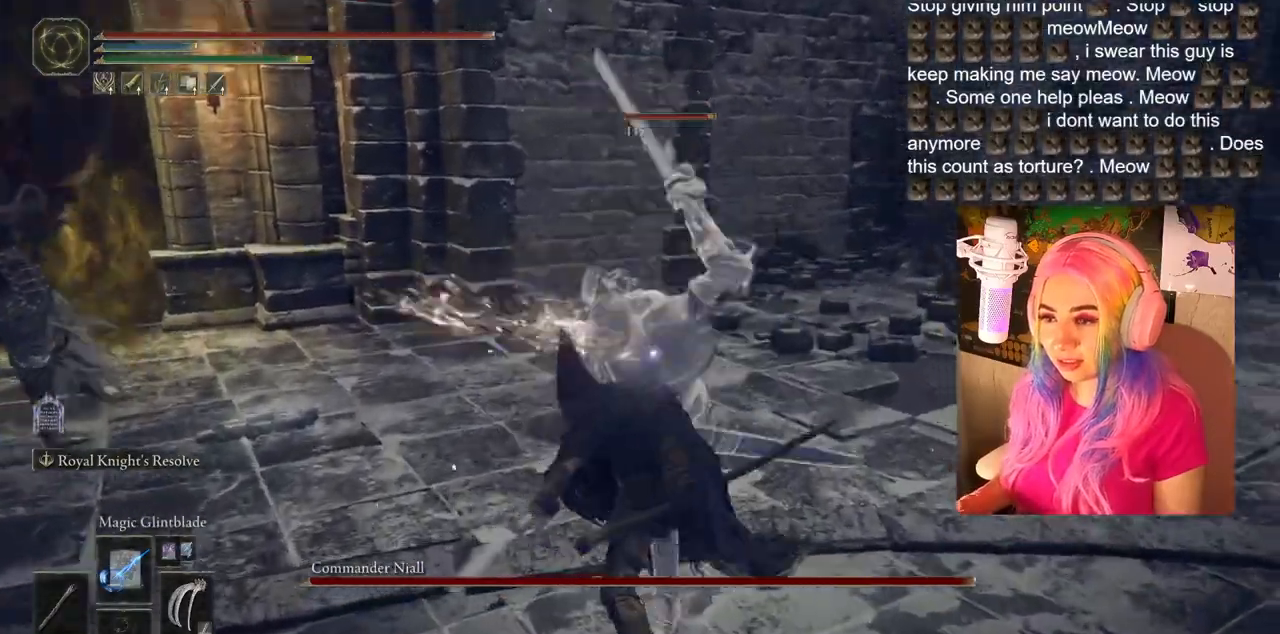
{"buttons": ["CIRCLE"], "left_stick": "down-right", "right_stick": "center", "events": [[17, "CIRCLE", "down"], [17, "L1", "up"], [17, "left_stick", "right"], [83, "CIRCLE", "up"], [150, "left_stick", "down-right"], [167, "CIRCLE", "down"], [250, "CIRCLE", "up"], [300, "CIRCLE", "down"], [383, "CIRCLE", "up"], [450, "CIRCLE", "down"]]}
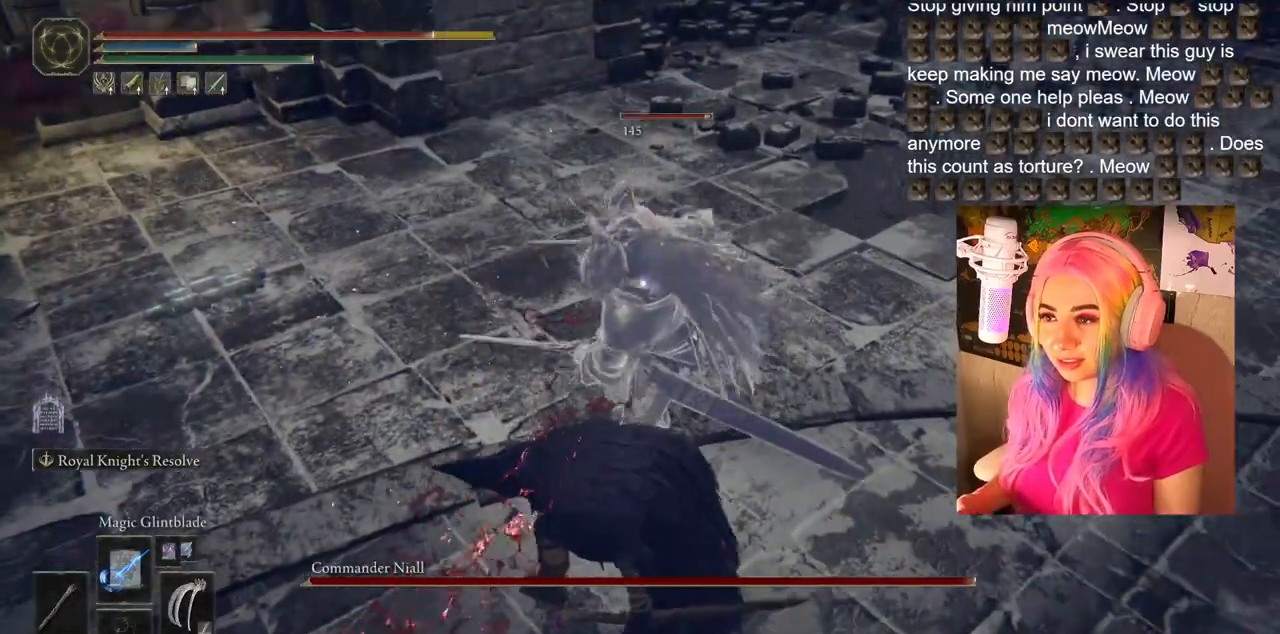
{"buttons": ["CIRCLE"], "left_stick": "down-right", "right_stick": "center", "events": [[17, "CIRCLE", "up"], [83, "CIRCLE", "down"], [183, "CIRCLE", "up"], [250, "CIRCLE", "down"], [333, "CIRCLE", "up"], [450, "CIRCLE", "down"]]}
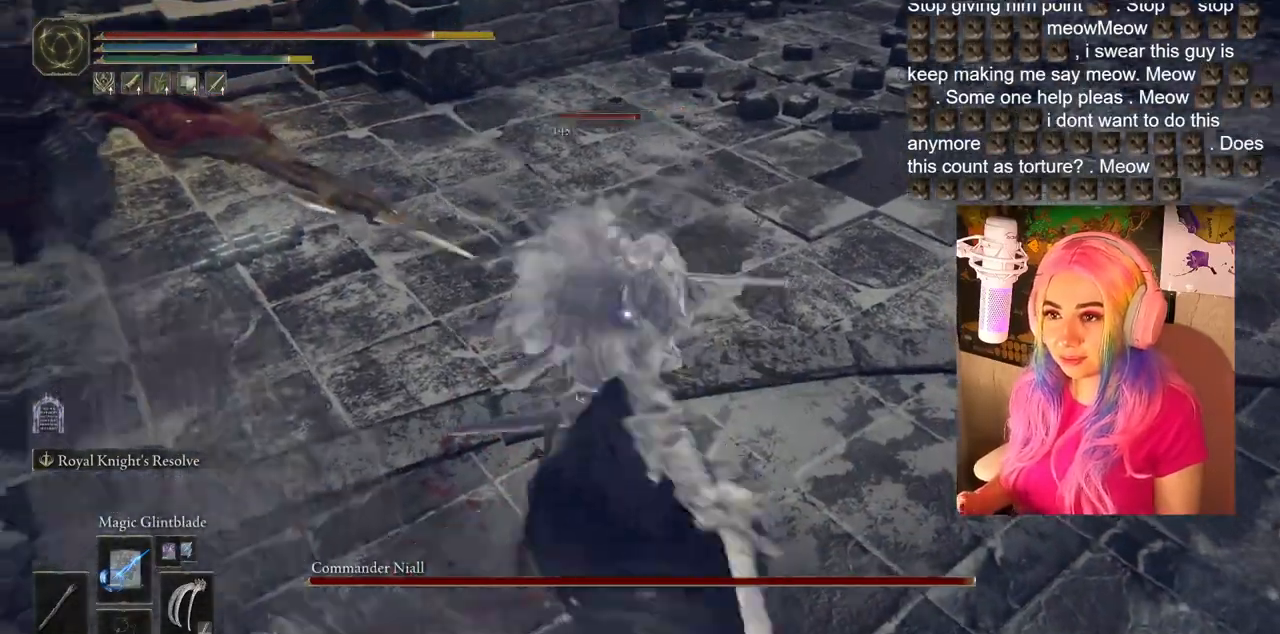
{"buttons": ["CIRCLE"], "left_stick": "down-right", "right_stick": "center", "events": [[67, "CIRCLE", "up"], [117, "CIRCLE", "down"], [183, "CIRCLE", "up"], [433, "CIRCLE", "down"]]}
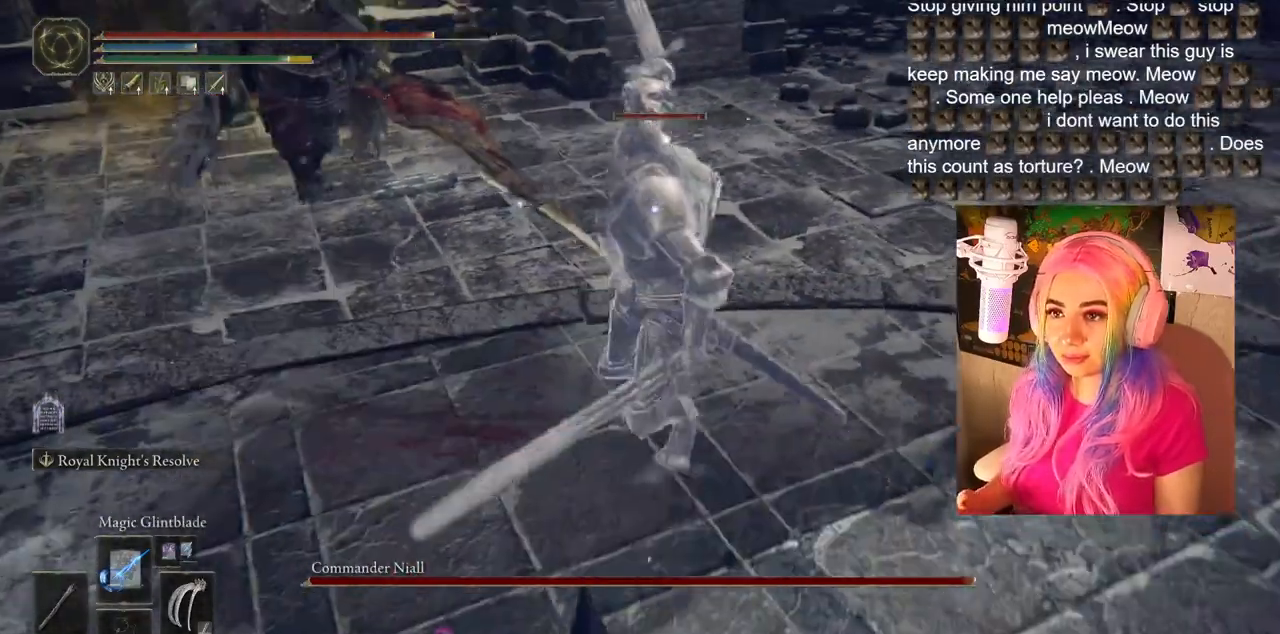
{"buttons": [], "left_stick": "down-right", "right_stick": "center", "events": [[33, "CIRCLE", "up"], [83, "CIRCLE", "down"], [133, "CIRCLE", "up"]]}
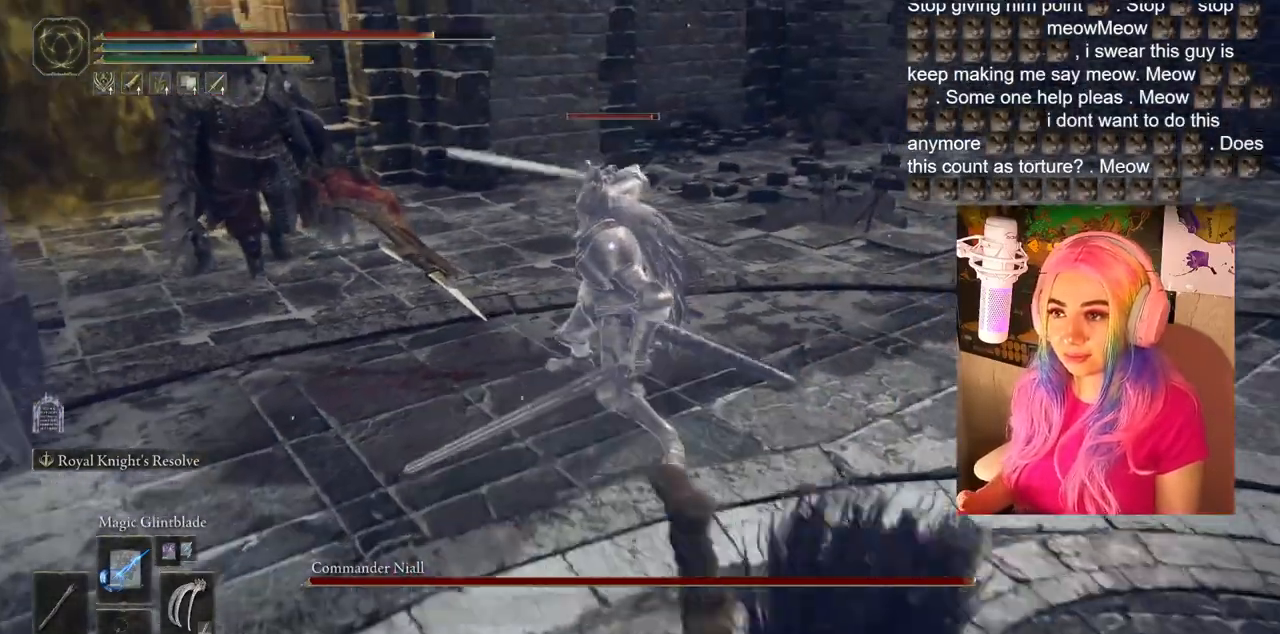
{"buttons": [], "left_stick": "down-right", "right_stick": "center", "events": []}
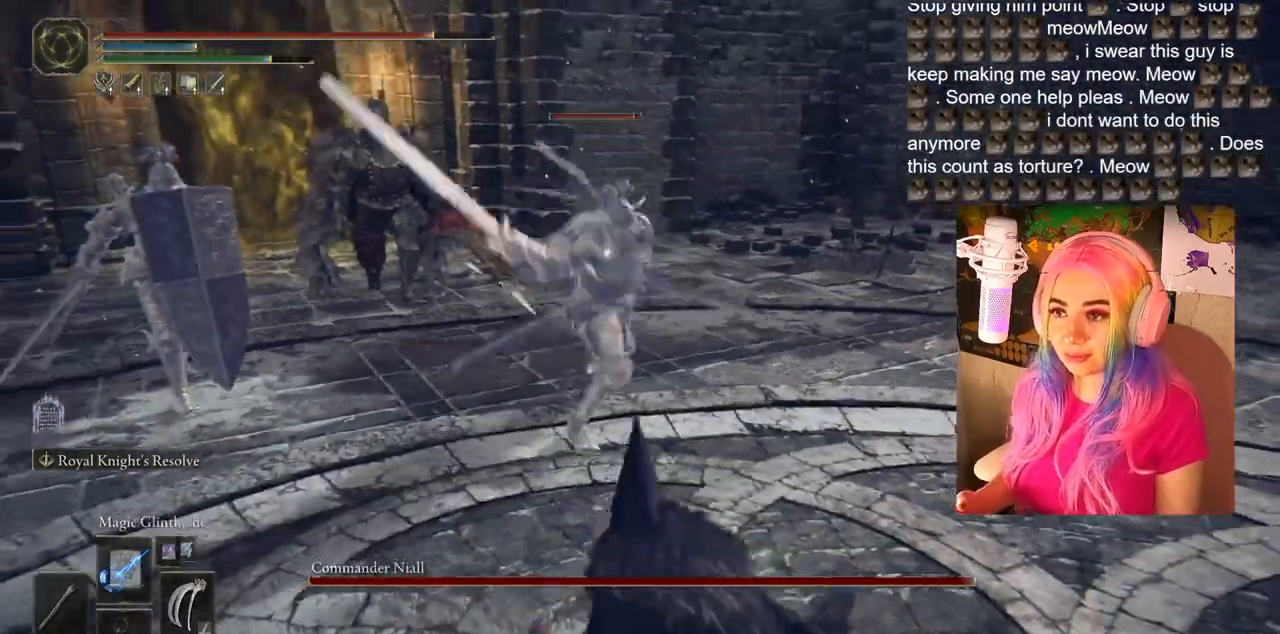
{"buttons": [], "left_stick": "up", "right_stick": "center", "events": [[67, "CIRCLE", "down"], [133, "CIRCLE", "up"], [300, "left_stick", "up"]]}
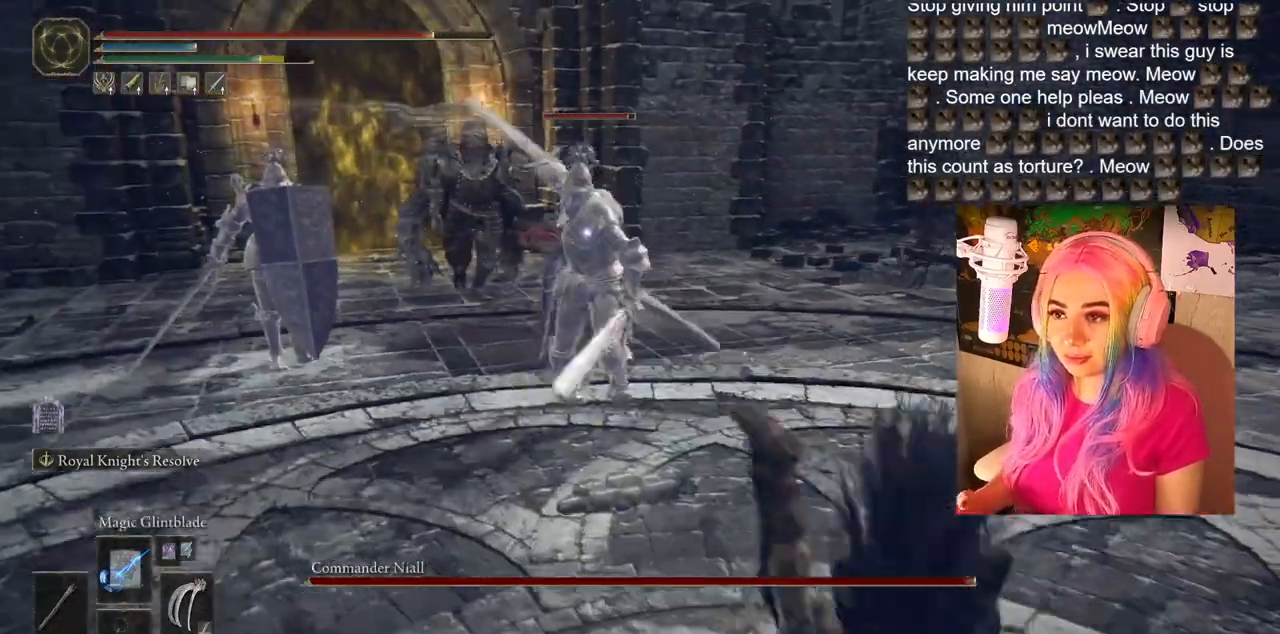
{"buttons": [], "left_stick": "up", "right_stick": "center", "events": []}
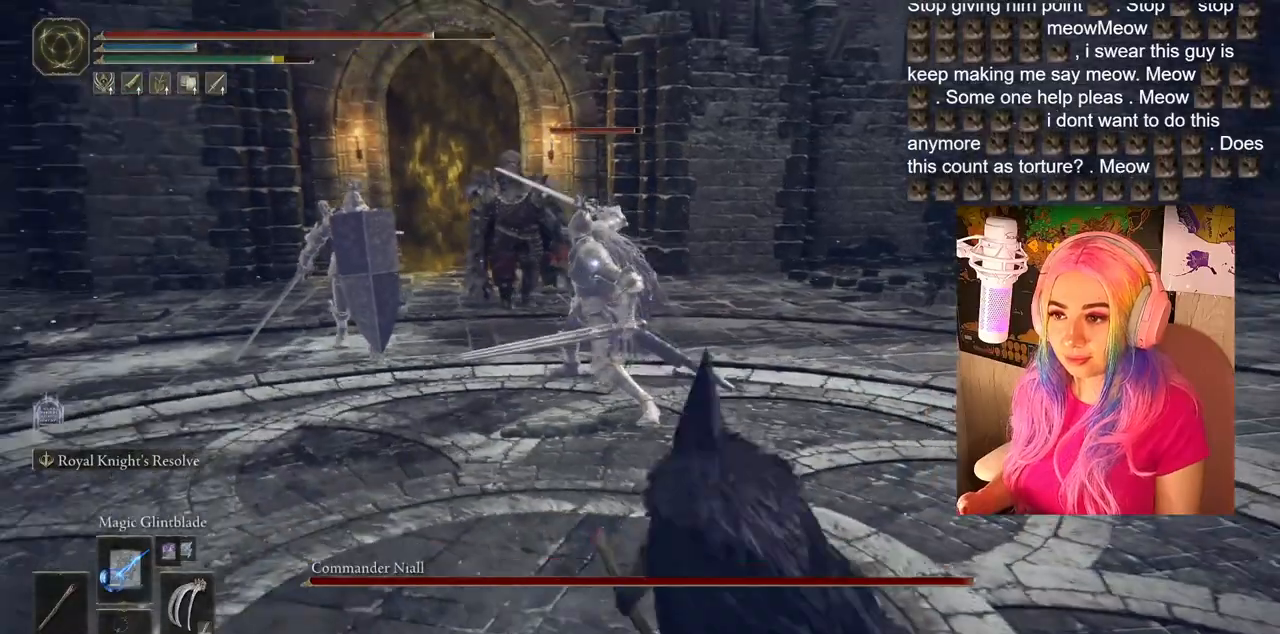
{"buttons": ["CIRCLE", "R1"], "left_stick": "up", "right_stick": "center", "events": [[67, "CIRCLE", "down"], [500, "R1", "down"]]}
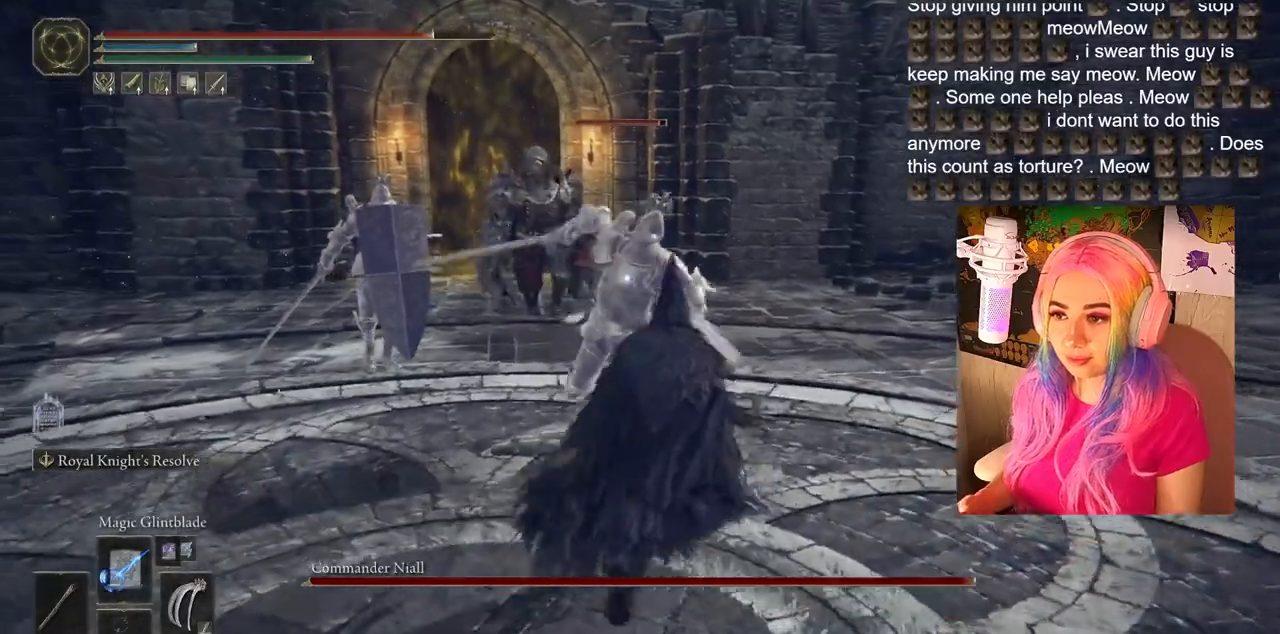
{"buttons": [], "left_stick": "up", "right_stick": "center", "events": [[83, "L1", "down"], [100, "CIRCLE", "up"], [100, "R1", "up"], [233, "L1", "up"], [250, "R1", "down"], [333, "R1", "up"], [450, "R1", "down"], [500, "R1", "up"]]}
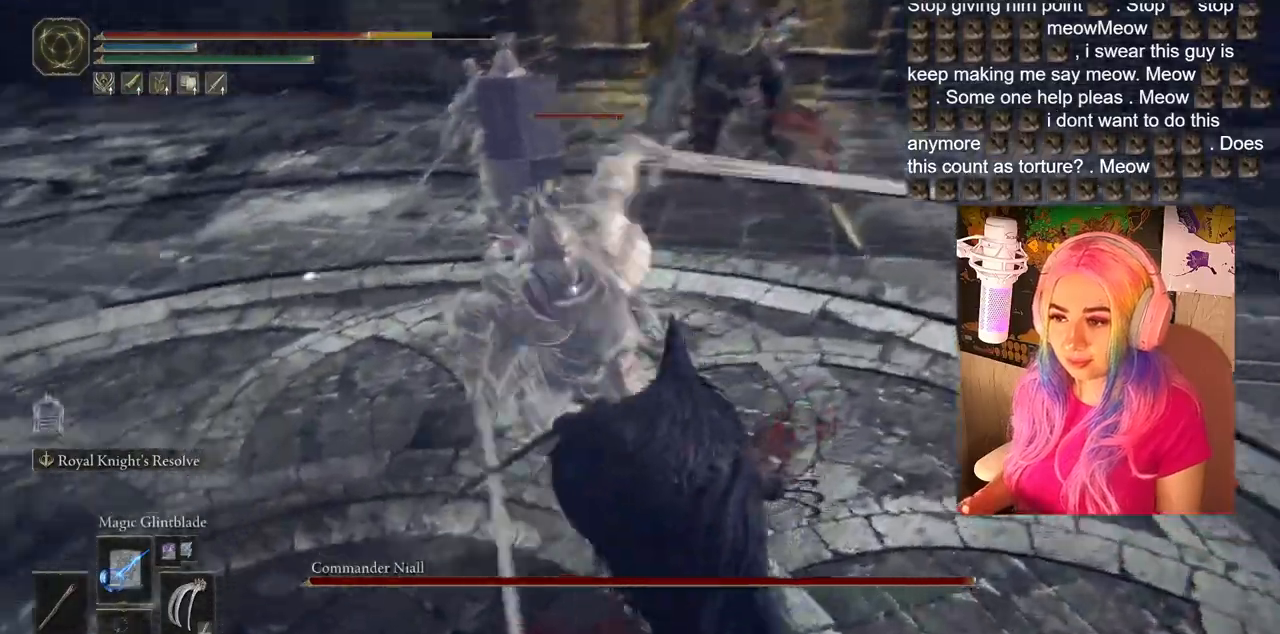
{"buttons": ["R1"], "left_stick": "up-left", "right_stick": "center", "events": [[17, "L1", "down"], [117, "R1", "down"], [167, "L1", "up"], [183, "R1", "up"], [233, "left_stick", "up-left"], [283, "L1", "down"], [283, "R1", "down"], [350, "R1", "up"], [383, "L1", "up"], [467, "R1", "down"]]}
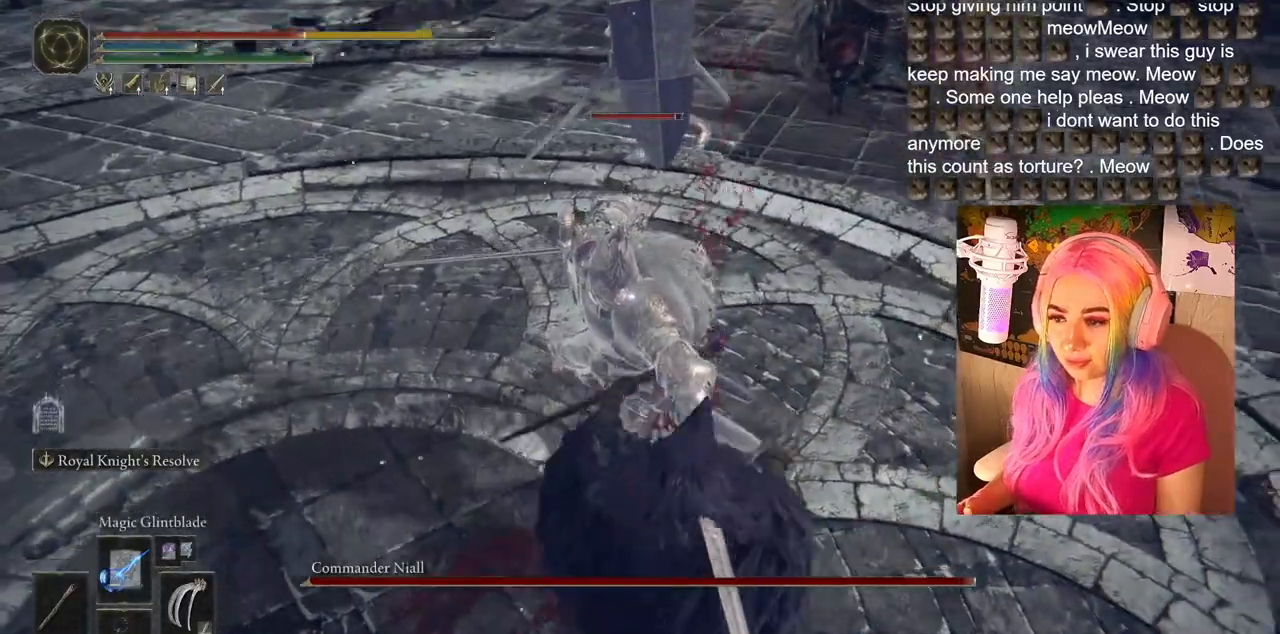
{"buttons": ["R1"], "left_stick": "up-left", "right_stick": "center", "events": [[17, "R1", "up"], [133, "R1", "down"], [200, "L1", "down"], [233, "R1", "up"], [317, "L1", "up"], [317, "R1", "down"], [383, "R1", "up"], [483, "R1", "down"]]}
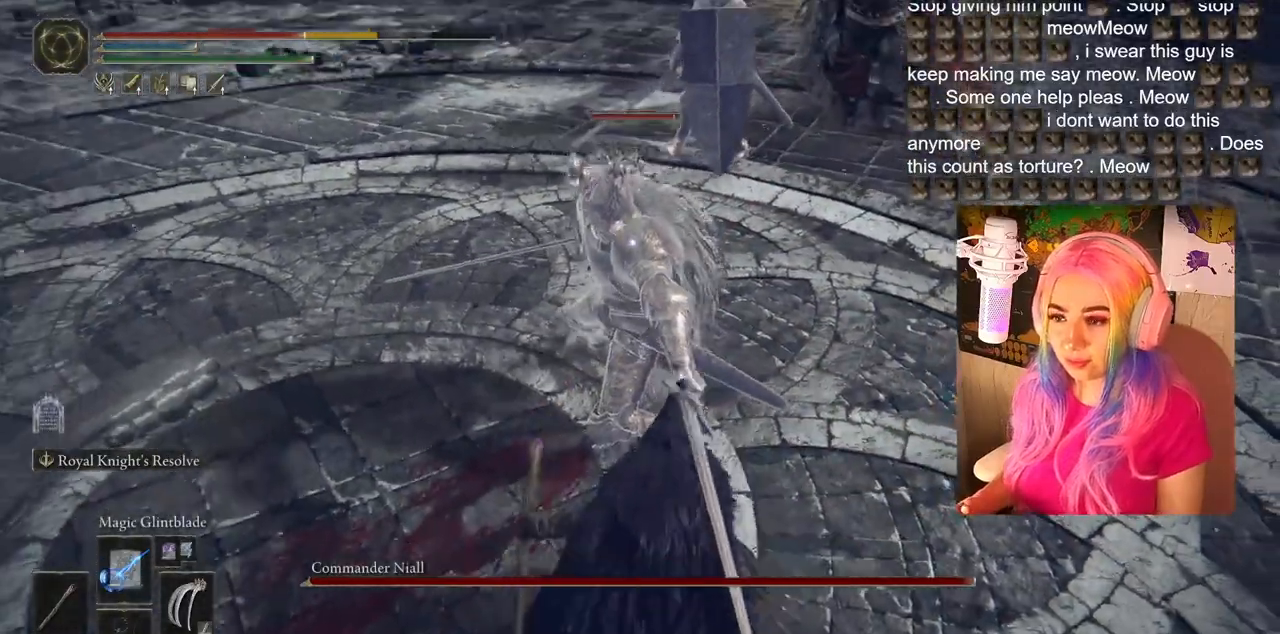
{"buttons": [], "left_stick": "up-left", "right_stick": "center", "events": [[67, "L1", "down"], [83, "R1", "up"], [183, "L1", "up"], [183, "R1", "down"], [267, "R1", "up"], [350, "R1", "down"], [450, "R1", "up"]]}
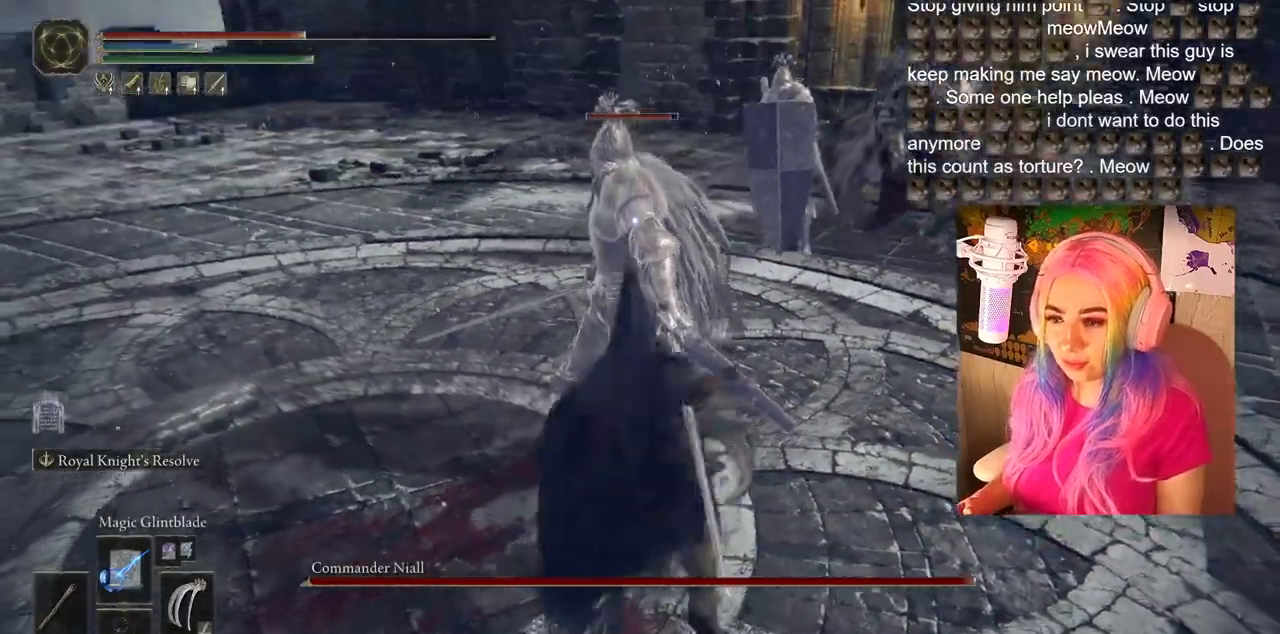
{"buttons": [], "left_stick": "up-left", "right_stick": "center", "events": [[67, "R1", "down"], [117, "L1", "down"], [200, "R1", "up"], [217, "L1", "up"], [250, "R1", "down"], [367, "L1", "down"], [367, "R1", "up"], [400, "R1", "down"], [467, "L1", "up"], [500, "R1", "up"]]}
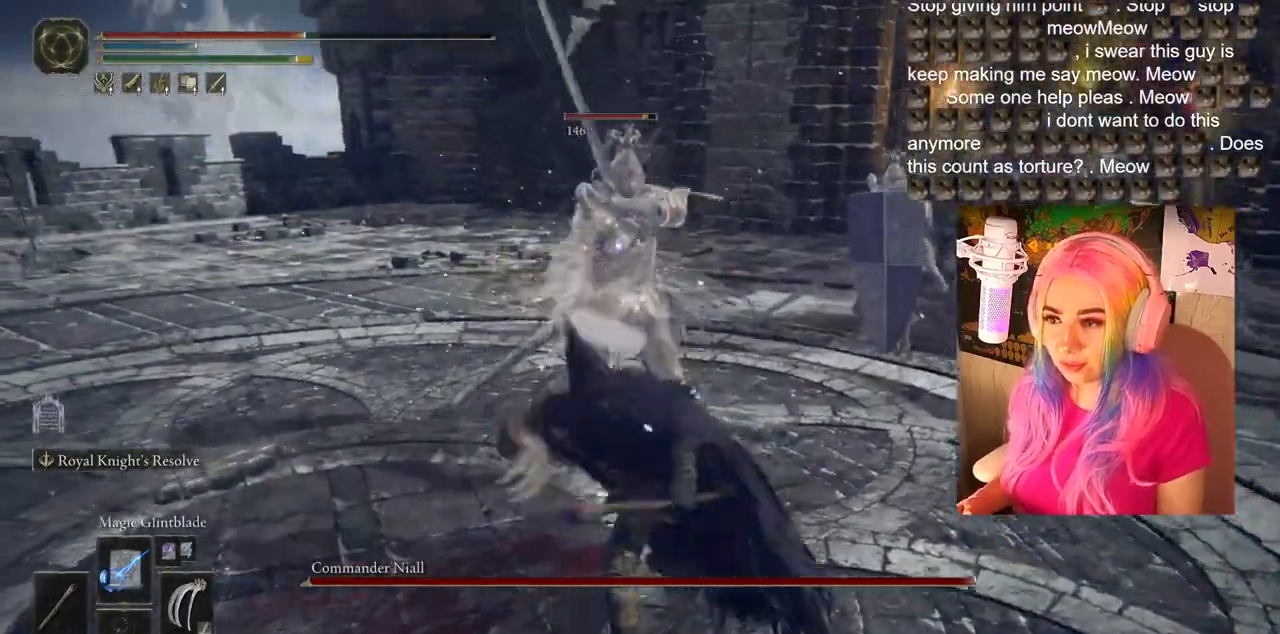
{"buttons": ["L1"], "left_stick": "up-left", "right_stick": "center", "events": [[50, "R1", "down"], [67, "L1", "down"], [150, "R1", "up"], [167, "L1", "up"], [233, "R1", "down"], [267, "L1", "down"], [283, "R1", "up"], [367, "L1", "up"], [383, "R1", "down"], [483, "R1", "up"], [500, "L1", "down"]]}
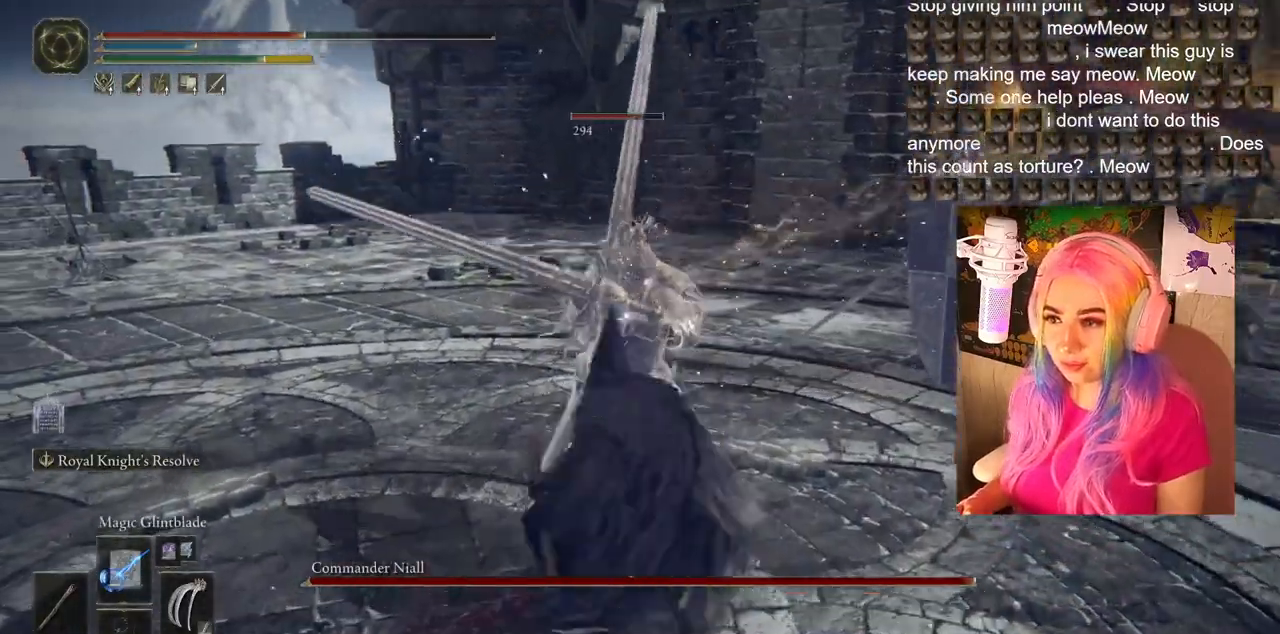
{"buttons": [], "left_stick": "up-left", "right_stick": "center", "events": [[67, "R1", "down"], [117, "L1", "up"], [150, "R1", "up"], [183, "L1", "down"], [217, "R1", "down"], [283, "L1", "up"], [283, "R1", "up"], [383, "L1", "down"], [400, "R1", "down"], [500, "L1", "up"], [500, "R1", "up"]]}
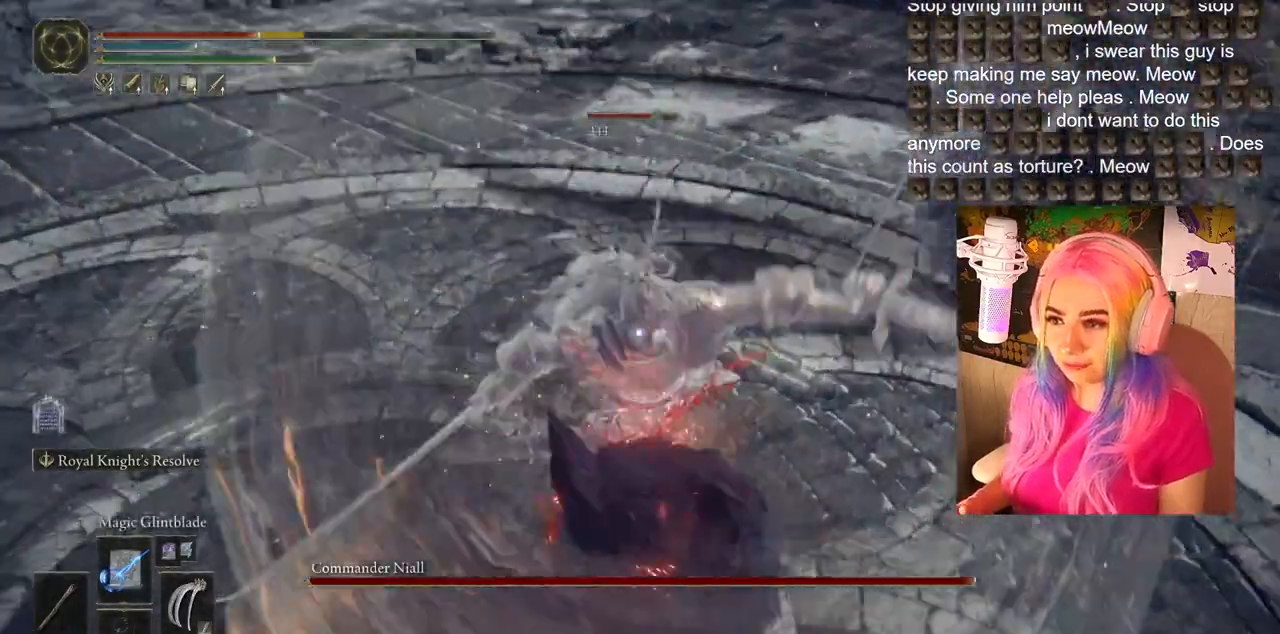
{"buttons": [], "left_stick": "down", "right_stick": "center", "events": [[67, "R1", "down"], [133, "R1", "up"], [167, "left_stick", "center"], [317, "CIRCLE", "down"], [333, "left_stick", "down"], [450, "CIRCLE", "up"]]}
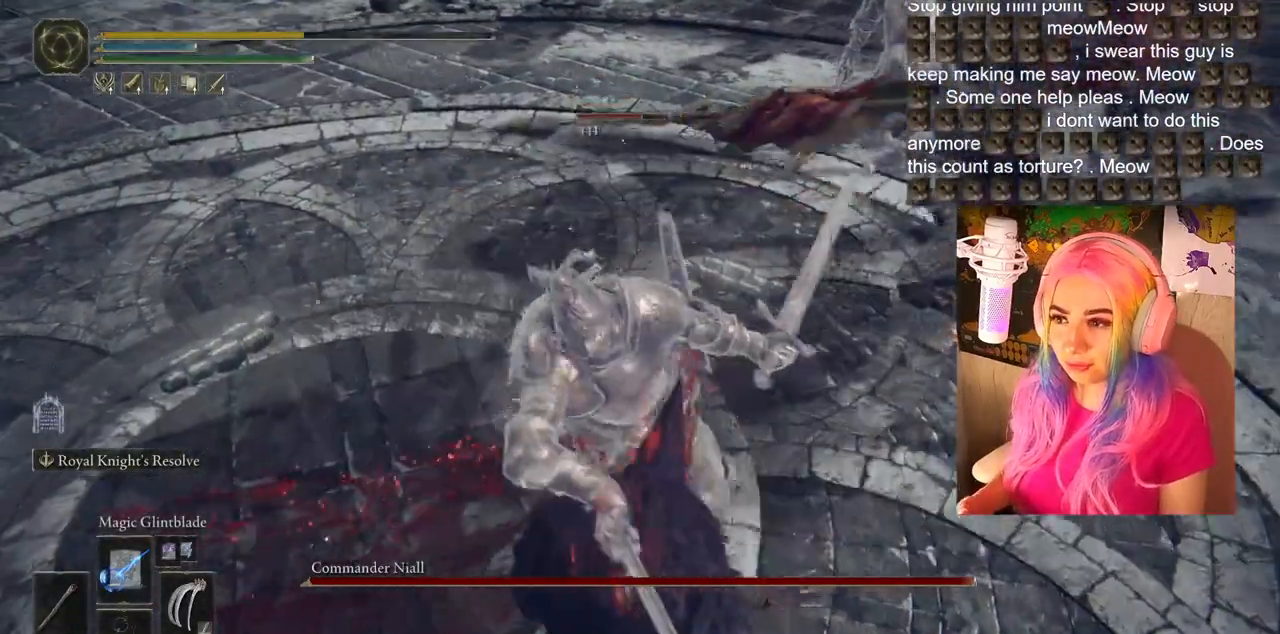
{"buttons": [], "left_stick": "down", "right_stick": "center", "events": [[17, "CIRCLE", "down"], [117, "CIRCLE", "up"], [167, "CIRCLE", "down"], [200, "CIRCLE", "up"]]}
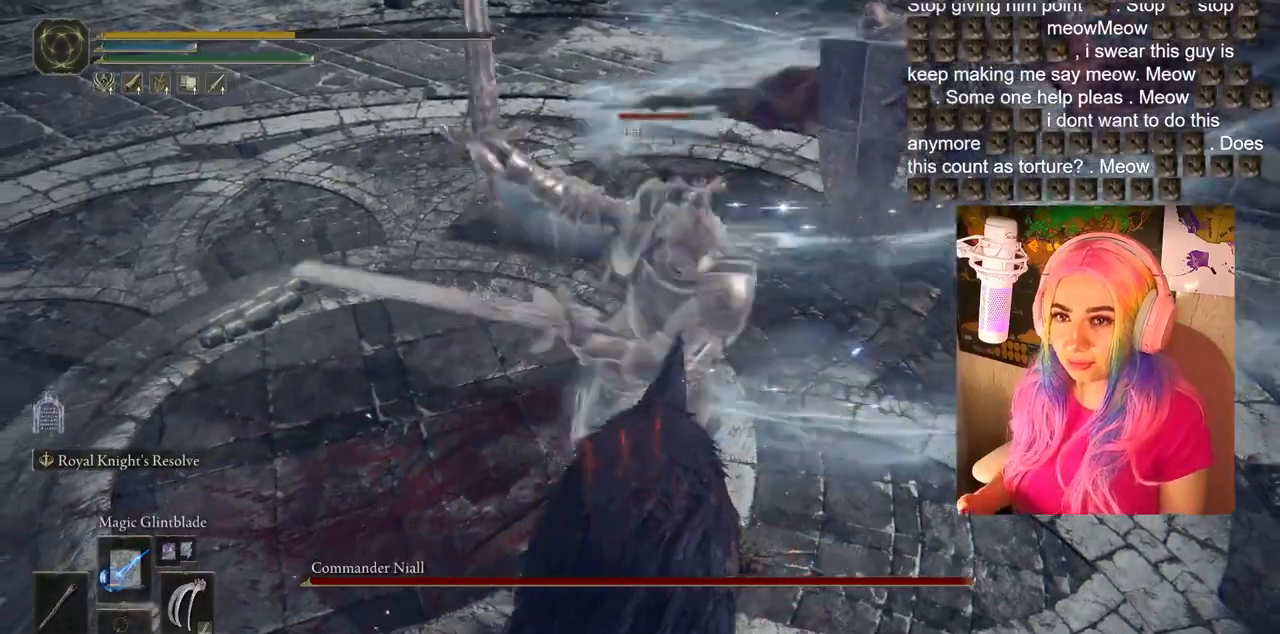
{"buttons": [], "left_stick": "center", "right_stick": "center", "events": [[117, "left_stick", "center"]]}